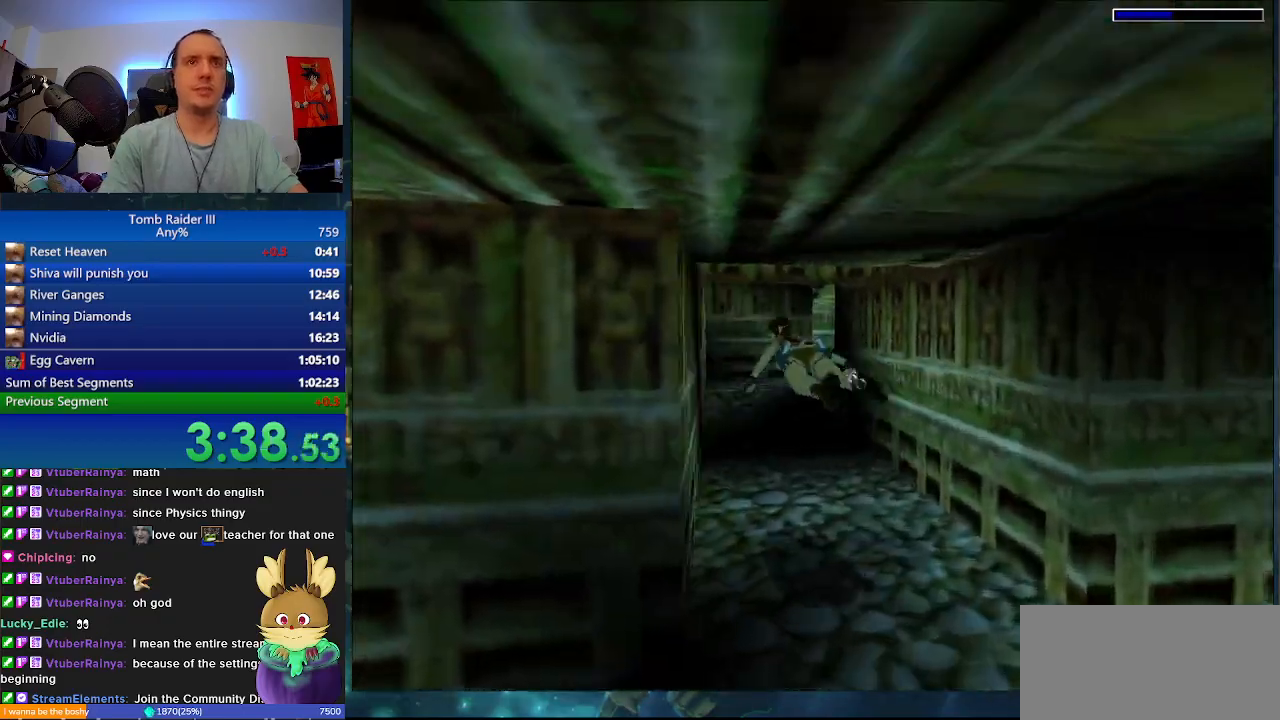
Gameplay with keyboard; each line is a JSON object with the keys held at the frame after it. "events" lists presses ("down") and releases ("up") of ".", "0", "1", "3", "6", "7", "9", "a", "alt", "comma", "ctrl_l", "ctrl_r", "d", "escape", "f", "f5", "f6", "j", "m", "minus", "n", "r", "s", "shift_l", "shift_r", "space" and "w" between this image and that frame as [ms after this image, input, new state], when the widget could be followed in between. No other keys are recorded. Mouse input is not recorded.
{"keys": ["a", "s", "space"], "events": [[300, "a", "down"]]}
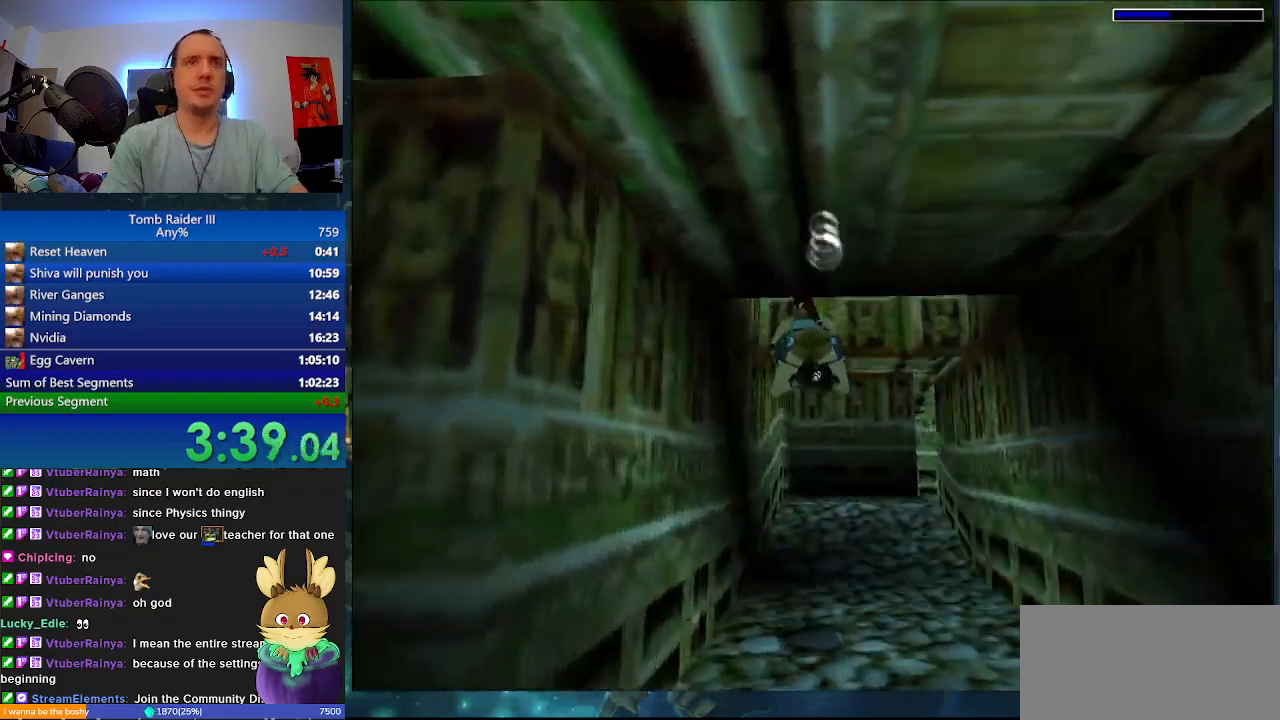
{"keys": ["a", "s", "space"], "events": []}
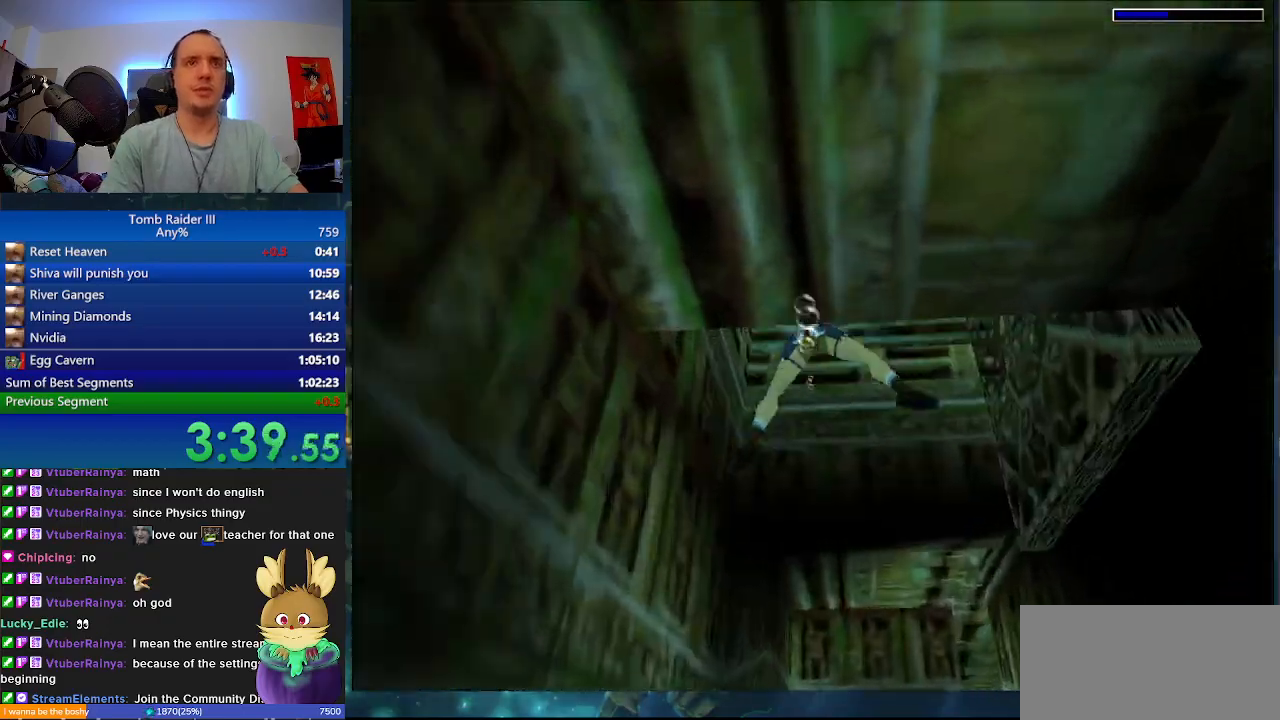
{"keys": ["a", "w"], "events": [[133, "s", "up"], [267, "w", "down"], [300, "space", "up"]]}
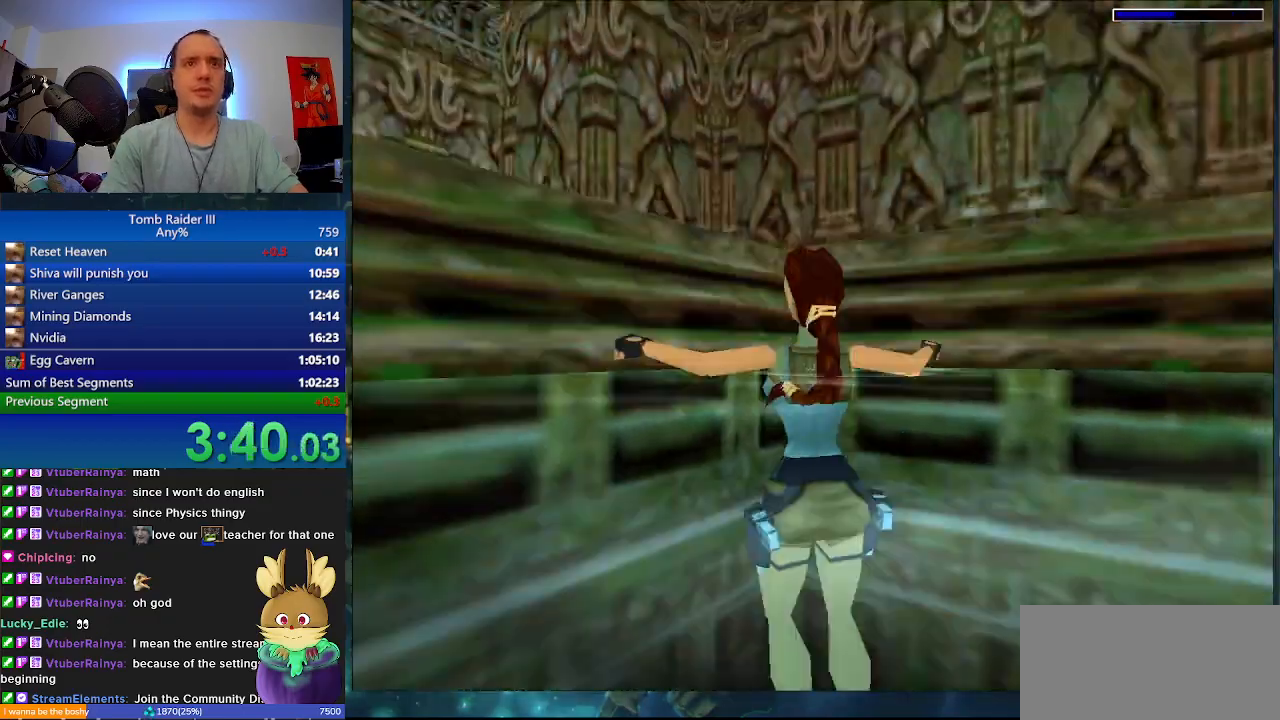
{"keys": ["j", "w"], "events": [[500, "a", "up"], [500, "j", "down"]]}
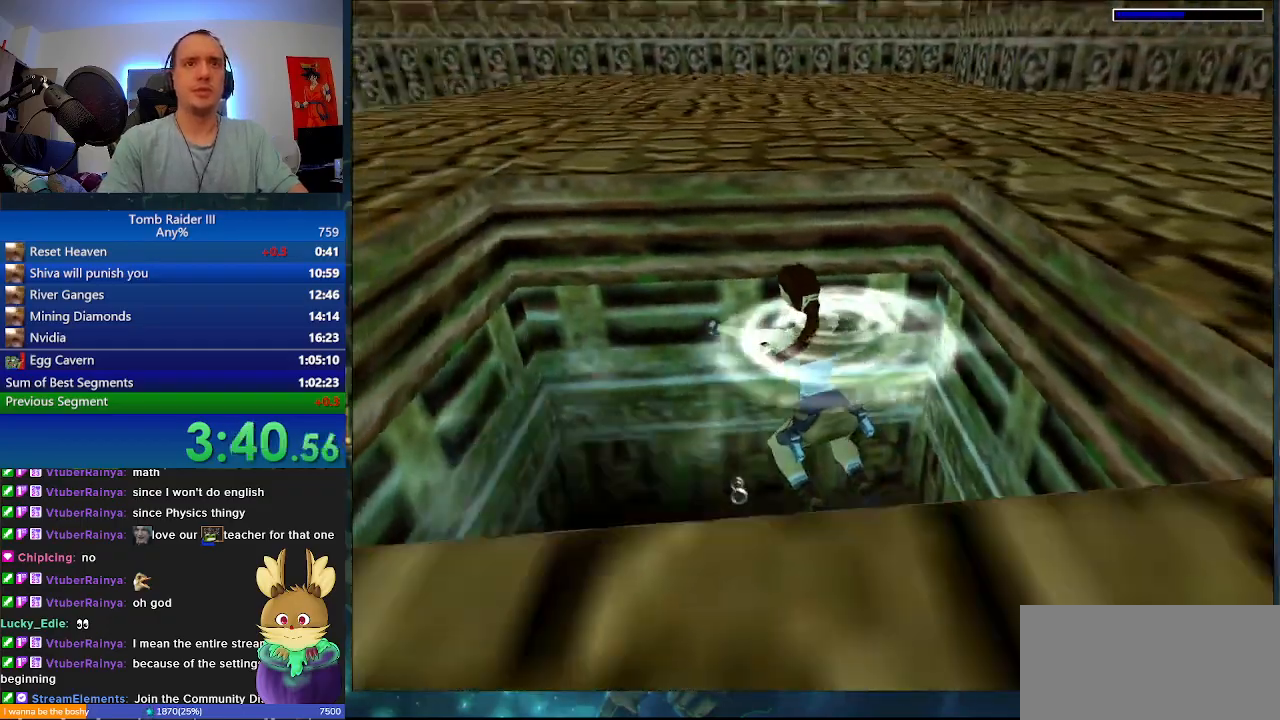
{"keys": ["j", "w"], "events": []}
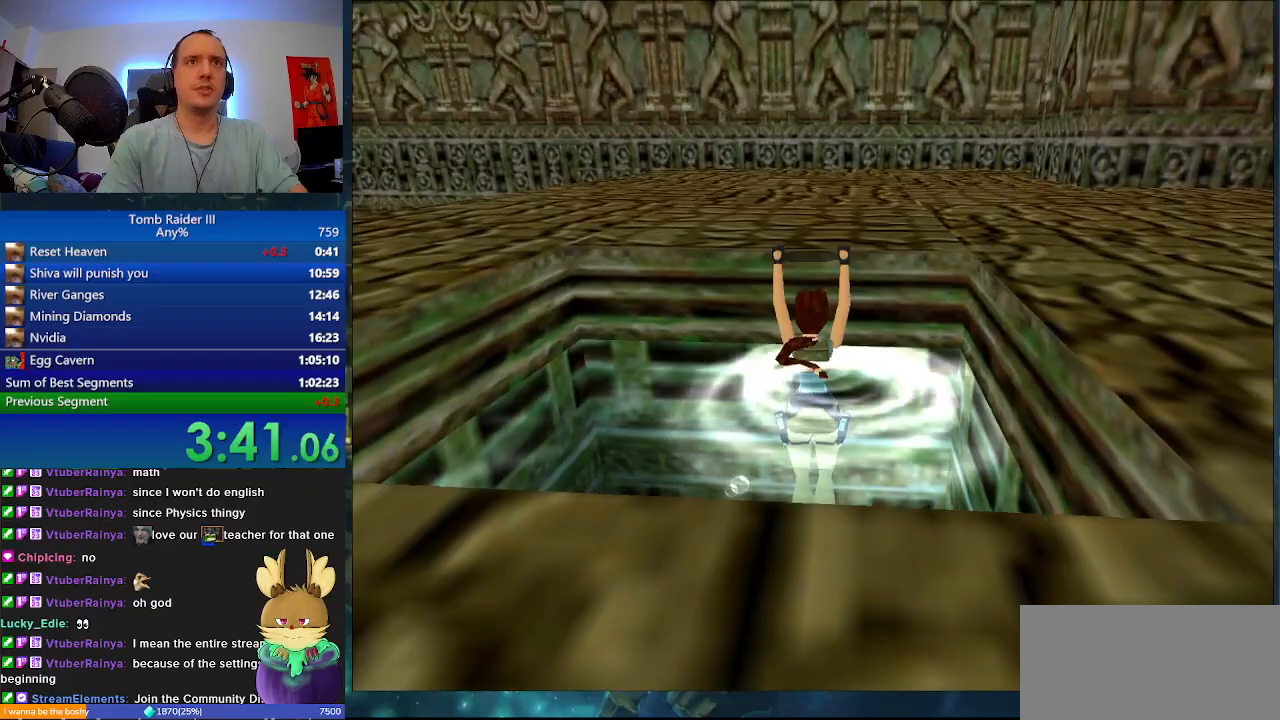
{"keys": ["a", "w"], "events": [[67, "a", "down"], [67, "j", "up"]]}
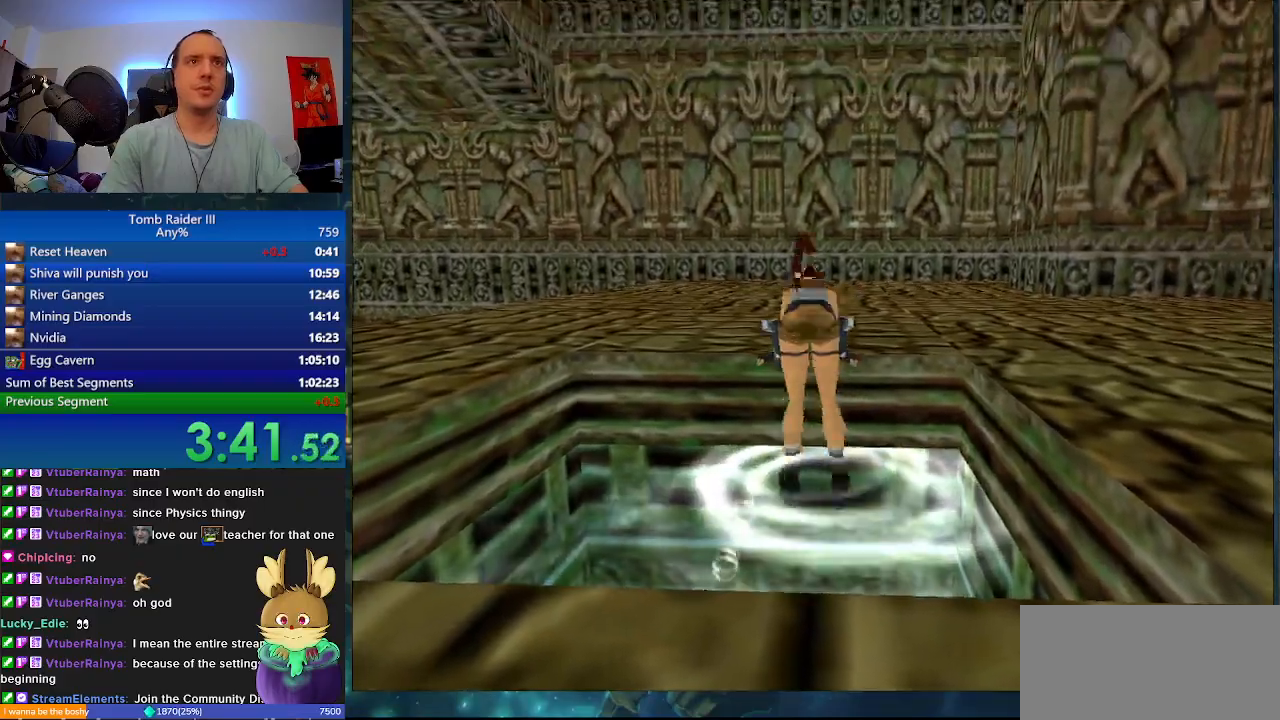
{"keys": ["a", "w"], "events": []}
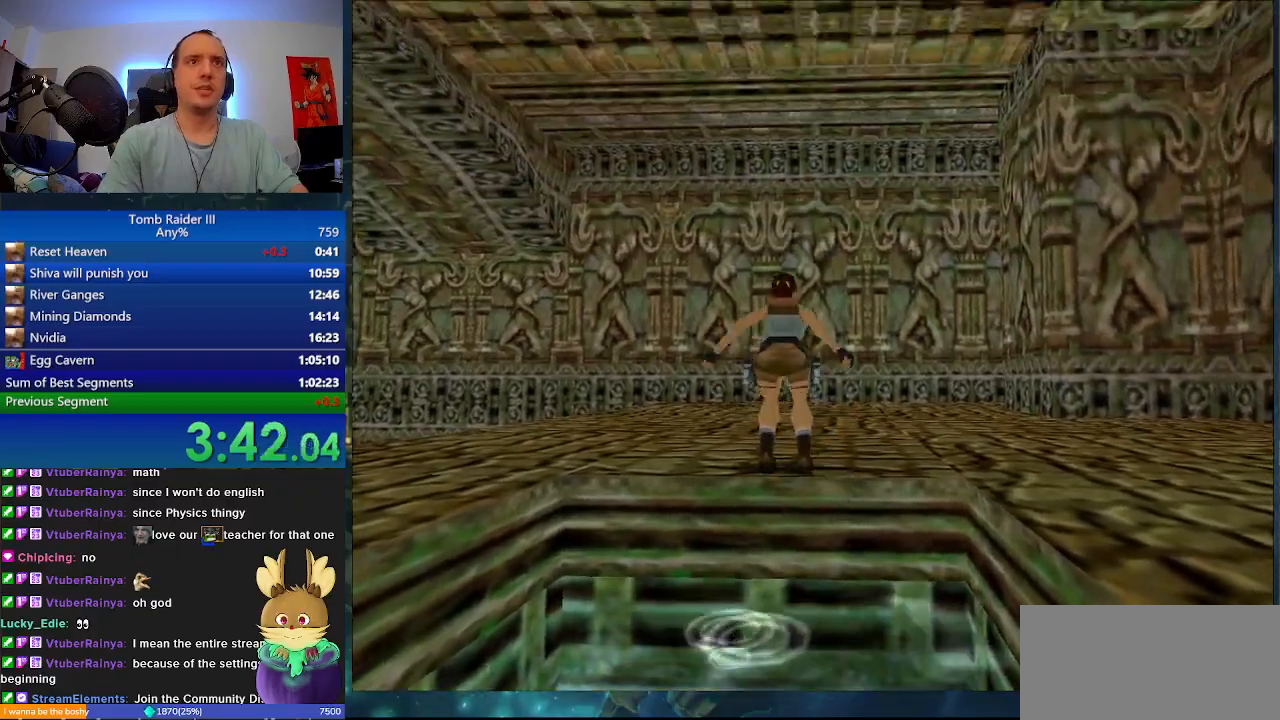
{"keys": ["a", "w"], "events": []}
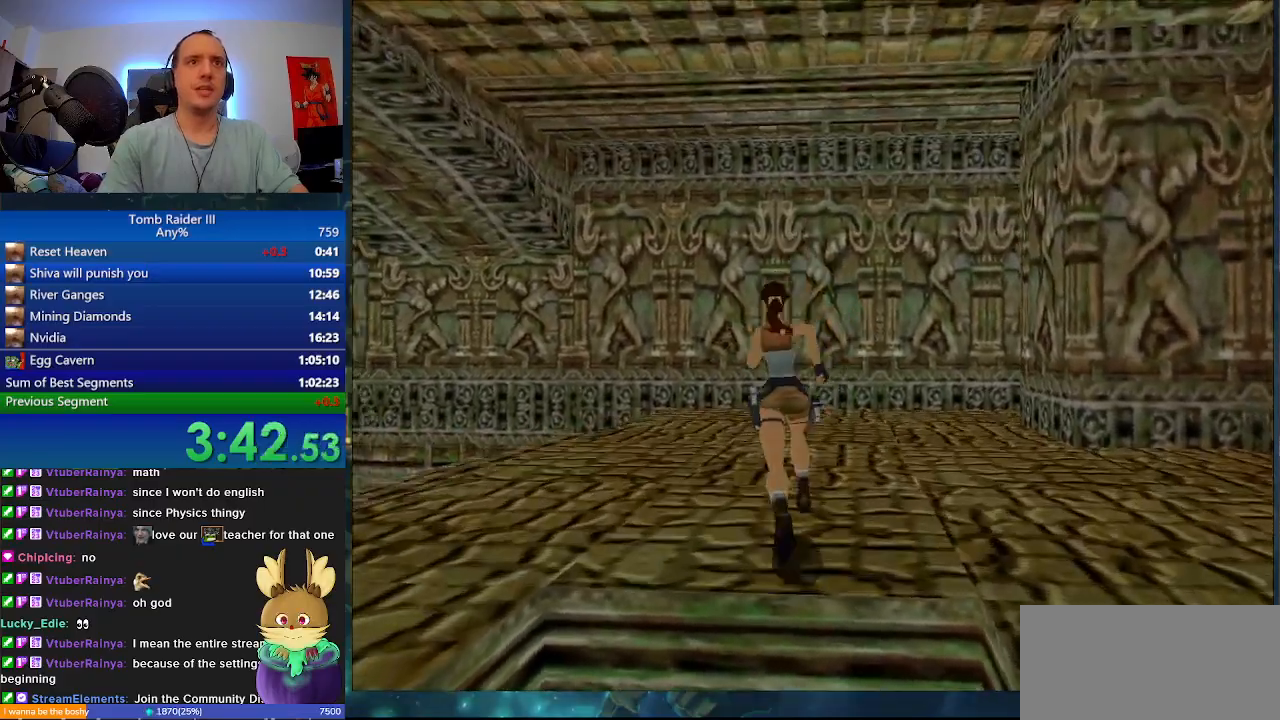
{"keys": ["a", "minus", "w"], "events": [[400, "minus", "down"]]}
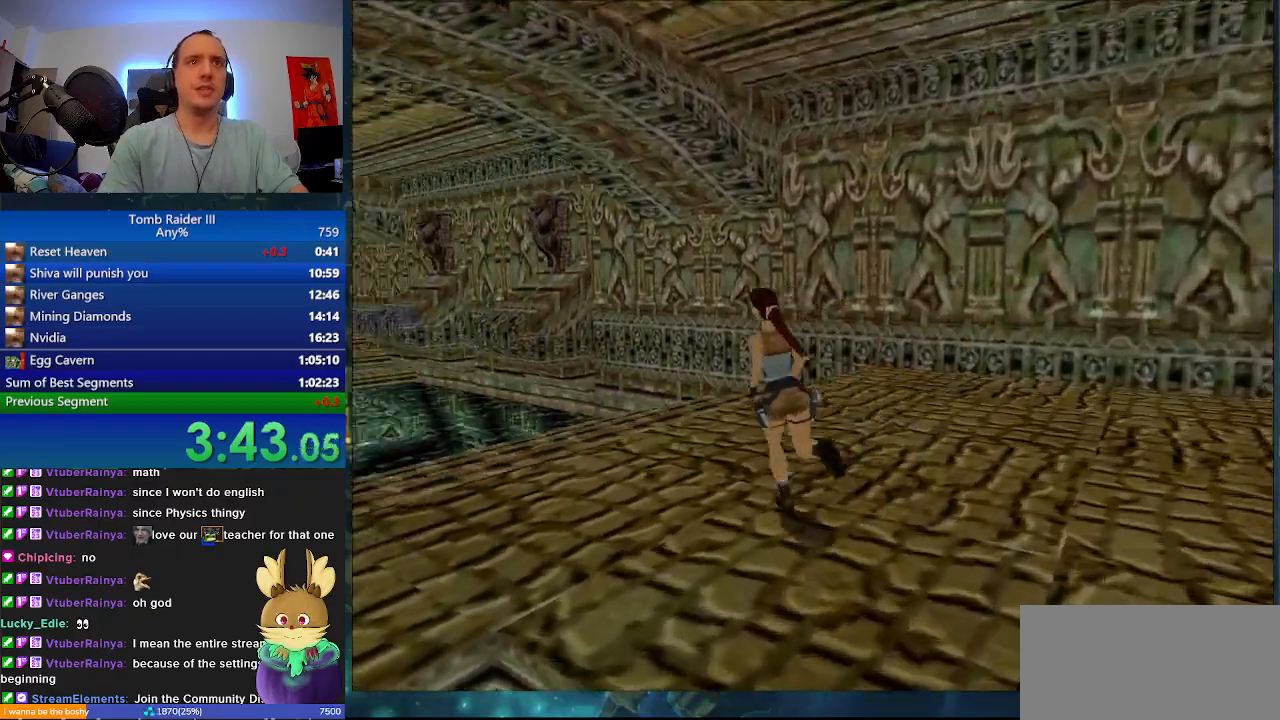
{"keys": ["a", "minus", "w"], "events": []}
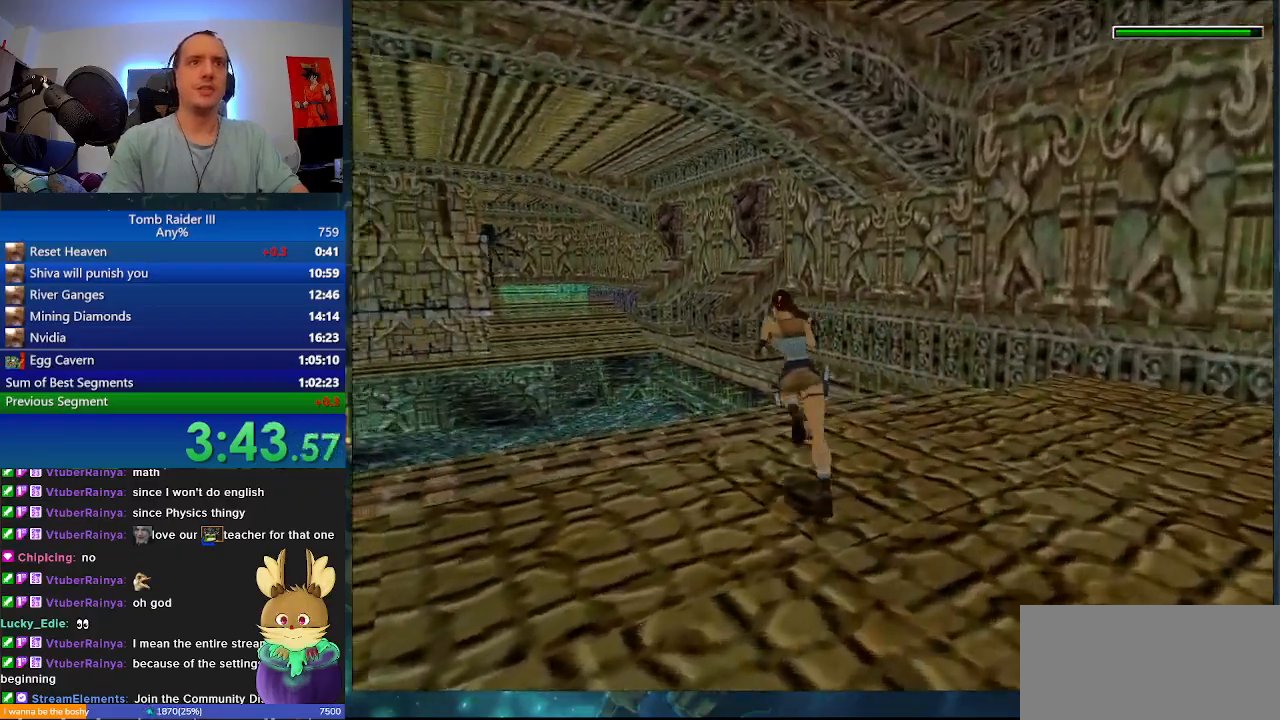
{"keys": ["d", "minus", "w"], "events": [[167, "a", "up"], [300, "d", "down"]]}
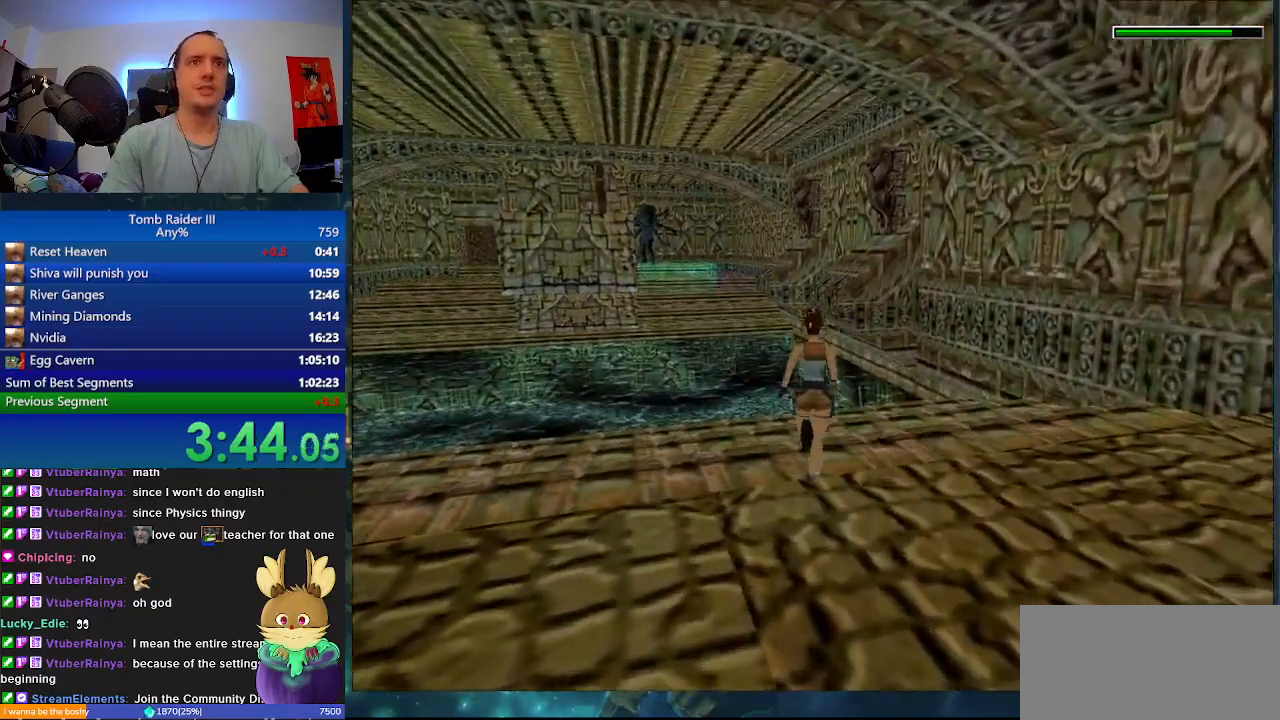
{"keys": ["w"], "events": [[100, "d", "up"], [200, "minus", "up"]]}
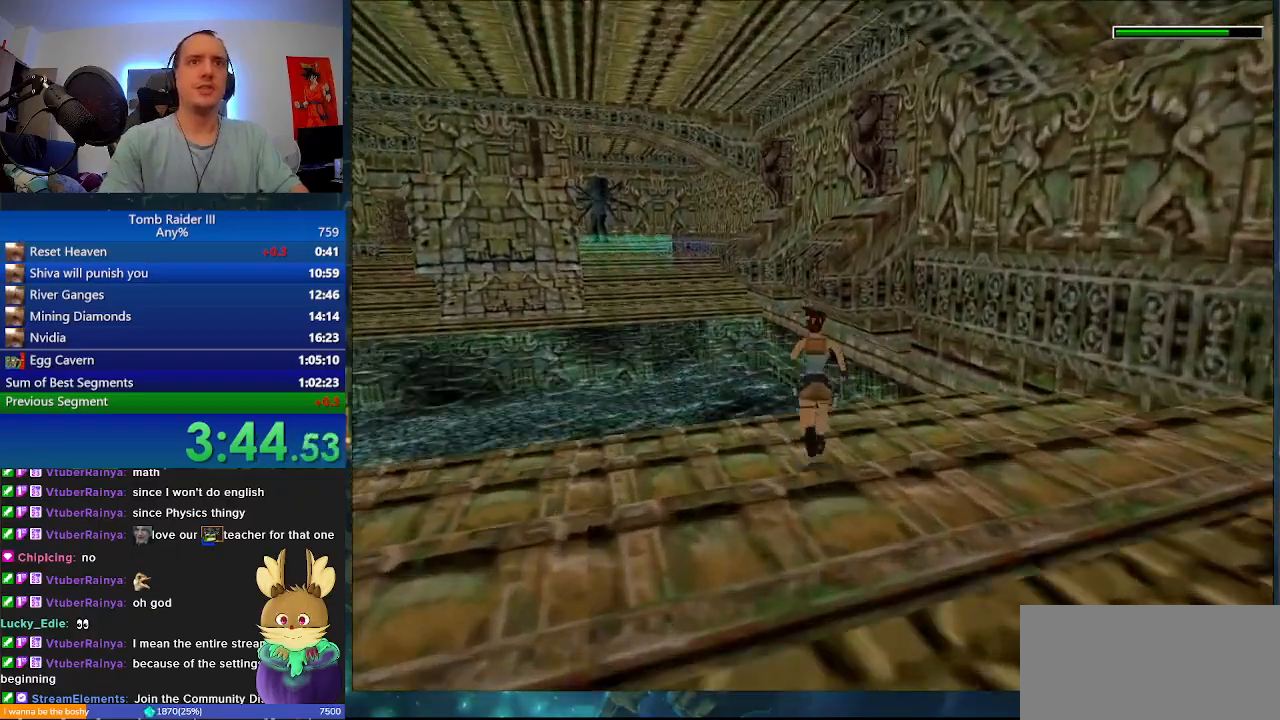
{"keys": ["w"], "events": []}
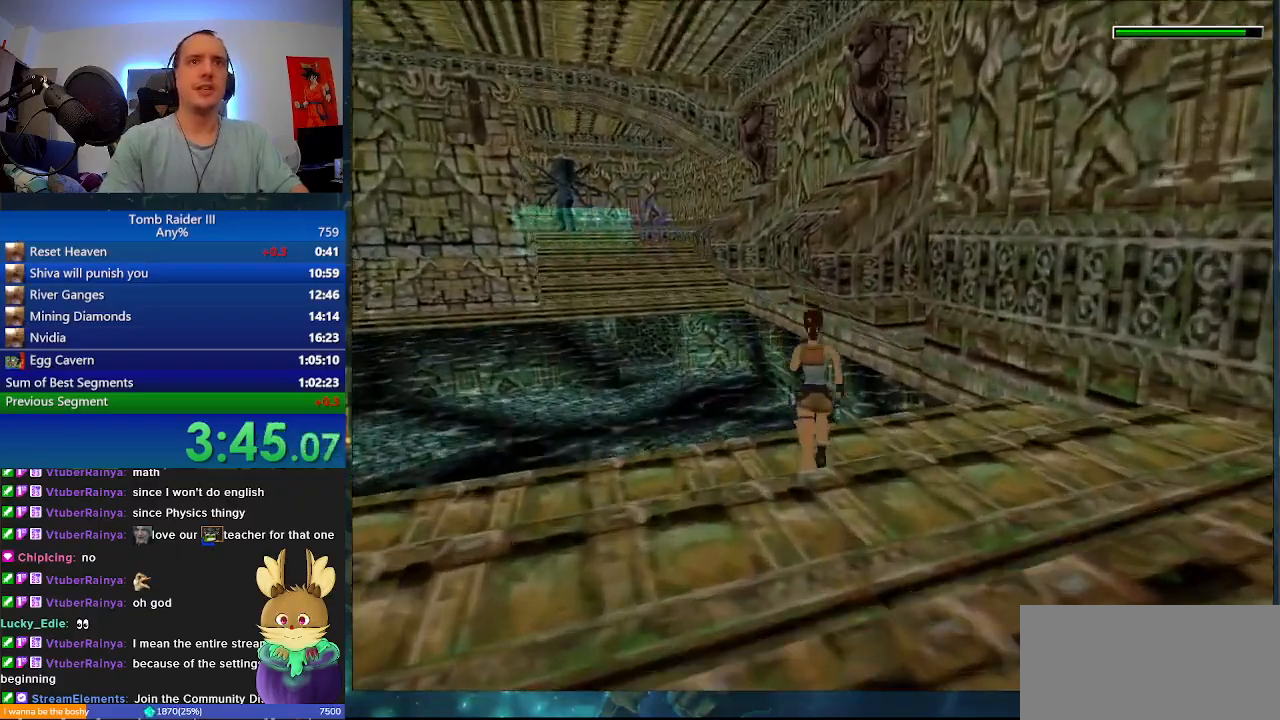
{"keys": ["f", "space", "w"], "events": [[200, "space", "down"], [367, "f", "down"]]}
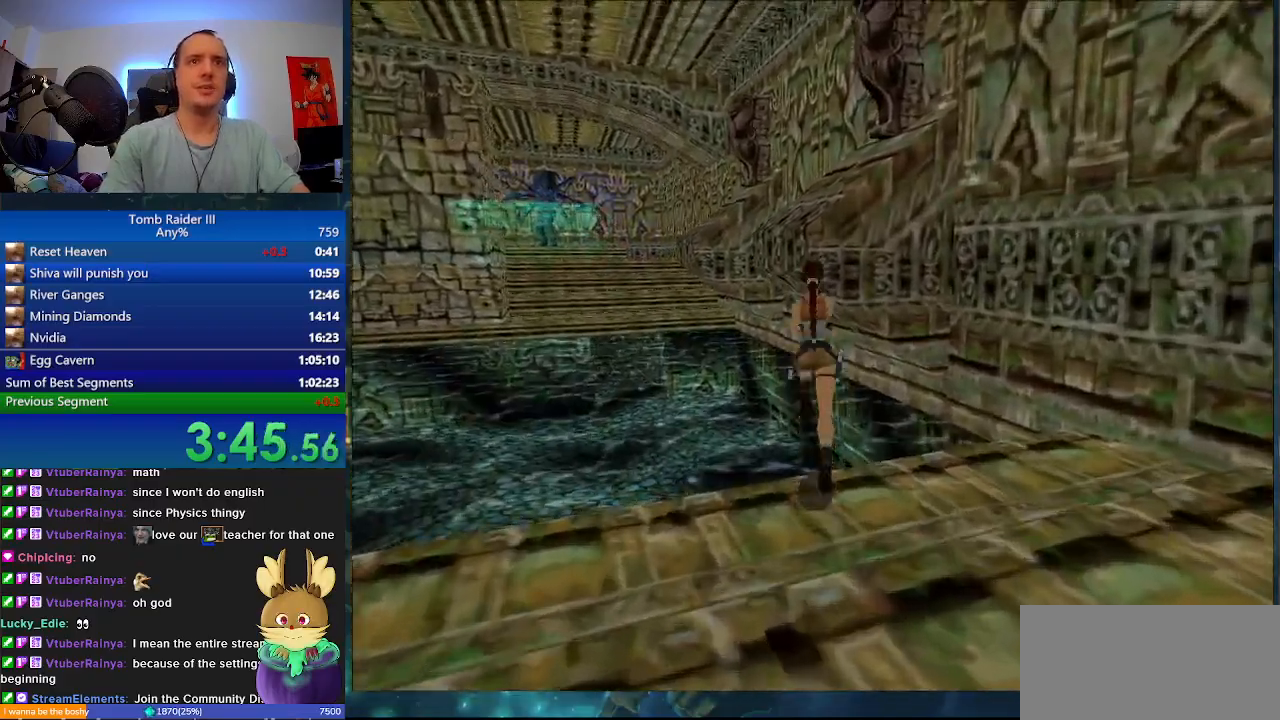
{"keys": ["space"], "events": [[133, "f", "up"], [133, "space", "up"], [133, "w", "up"], [367, "space", "down"]]}
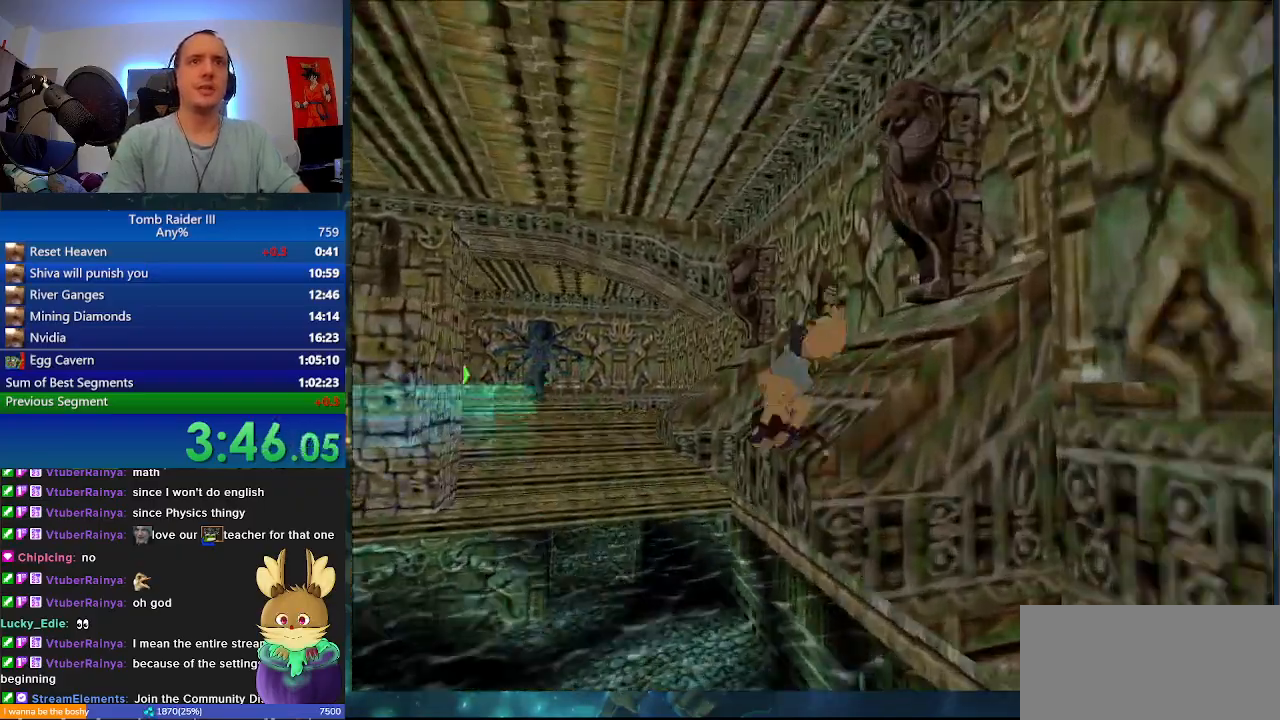
{"keys": [], "events": [[500, "space", "up"]]}
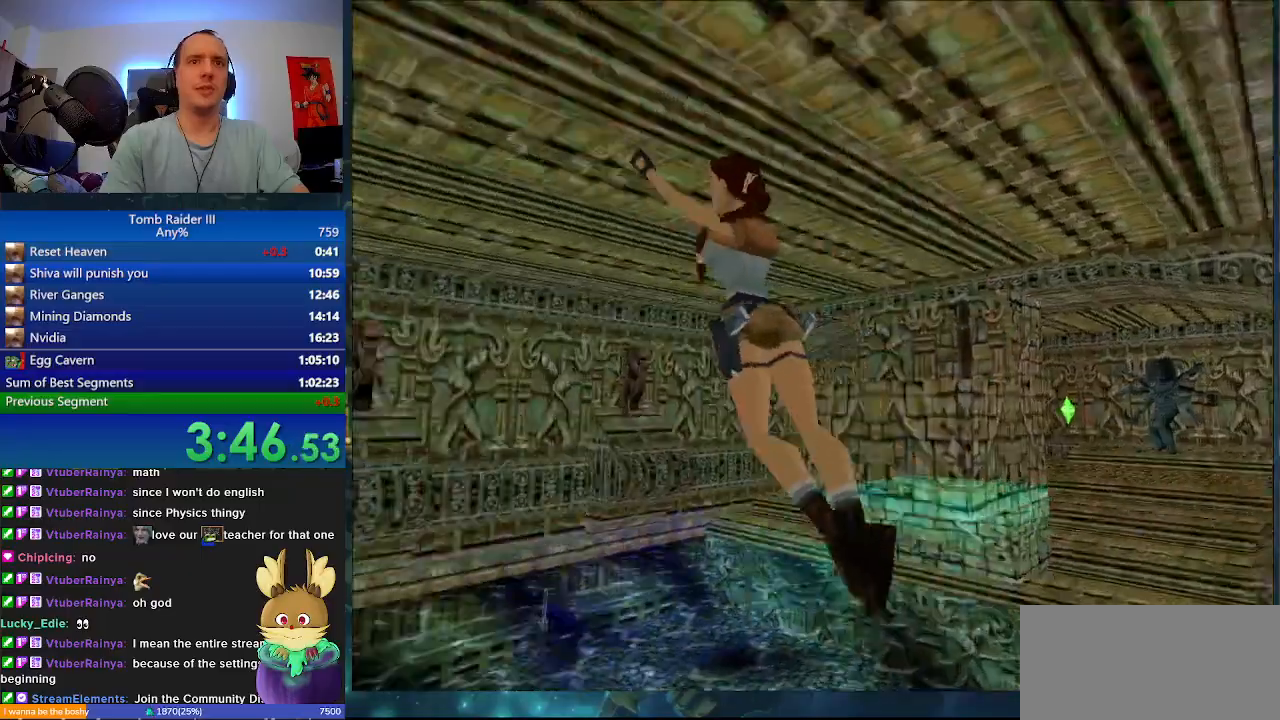
{"keys": ["space"], "events": [[467, "space", "down"]]}
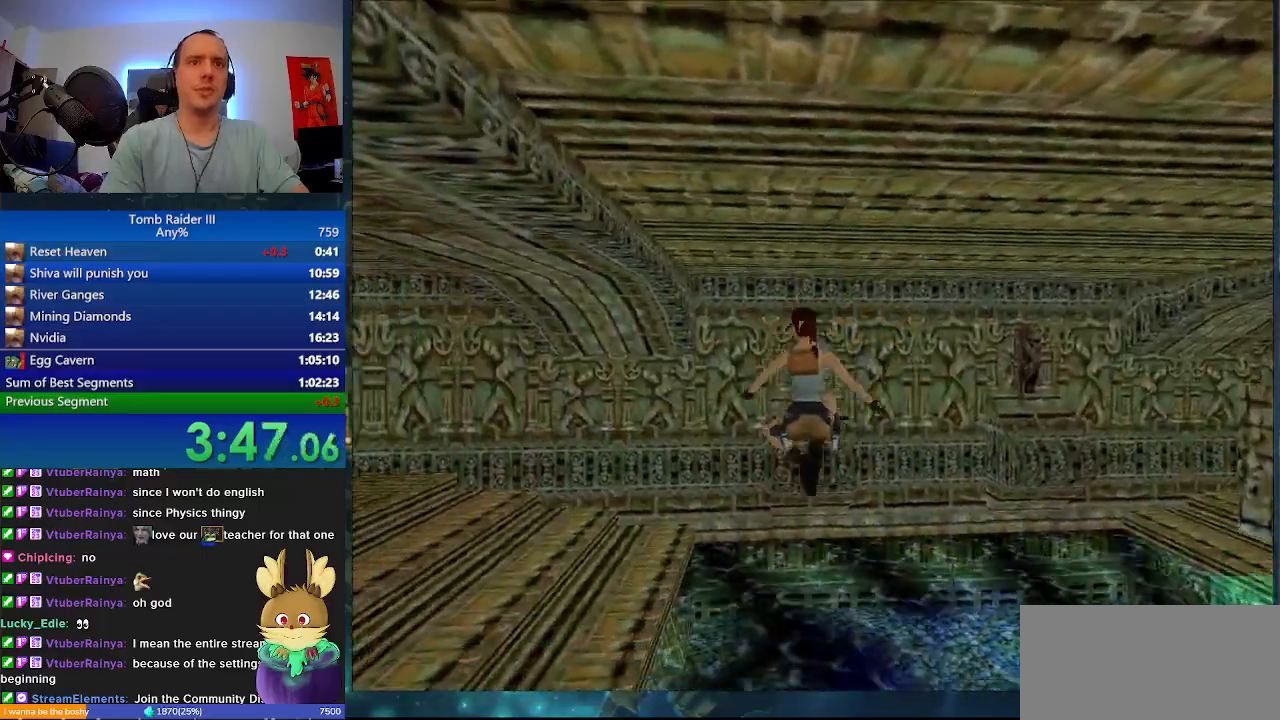
{"keys": ["d", "space"], "events": [[200, "d", "down"]]}
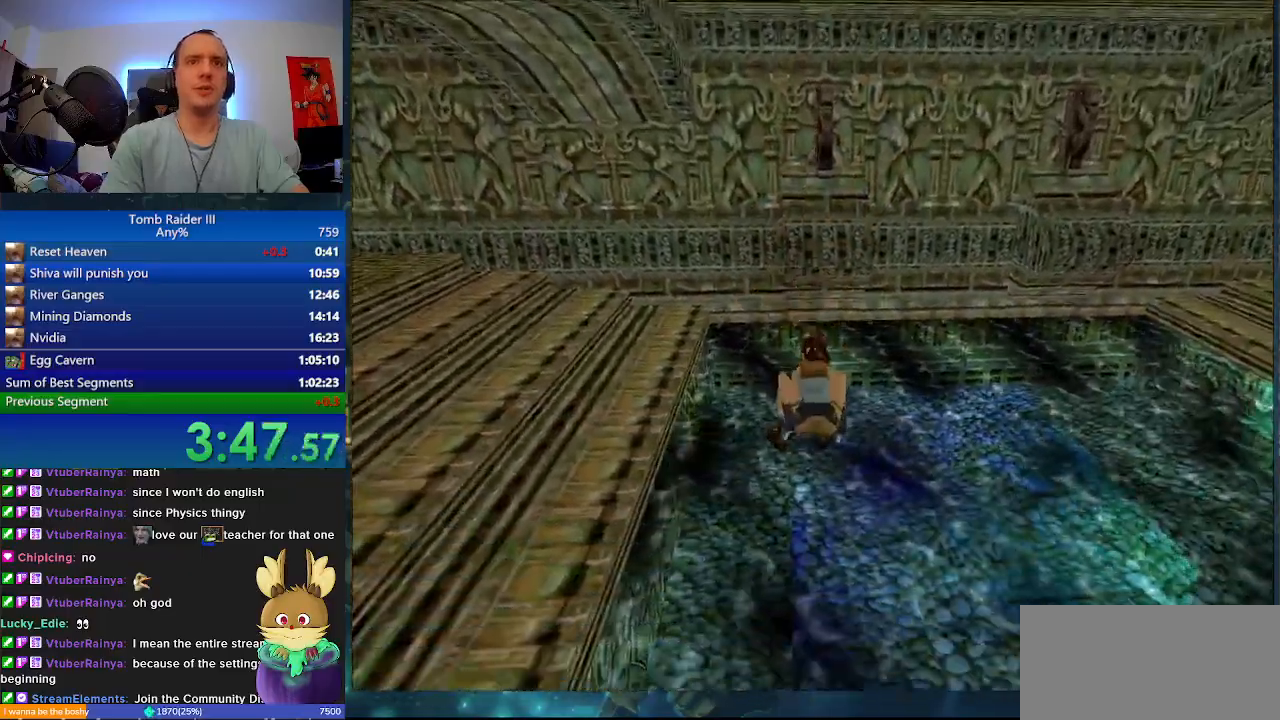
{"keys": [], "events": [[300, "d", "up"], [433, "space", "up"]]}
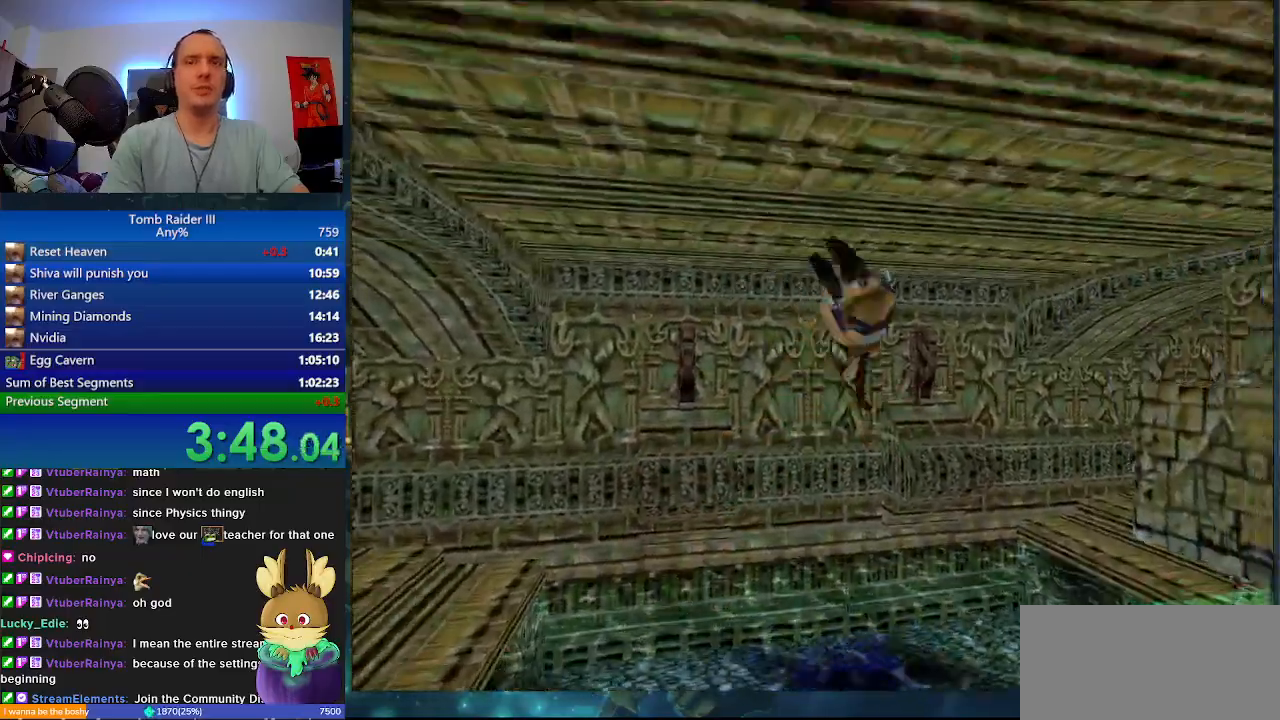
{"keys": [], "events": []}
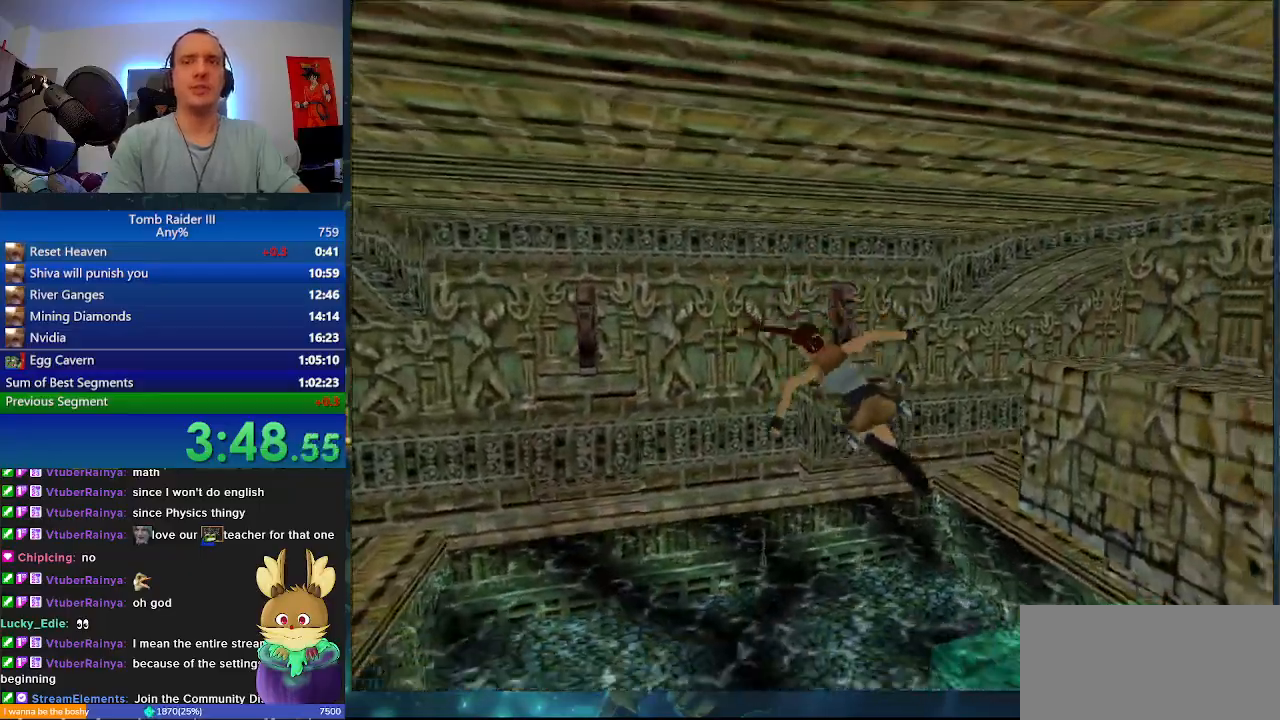
{"keys": ["d"], "events": [[100, "d", "down"]]}
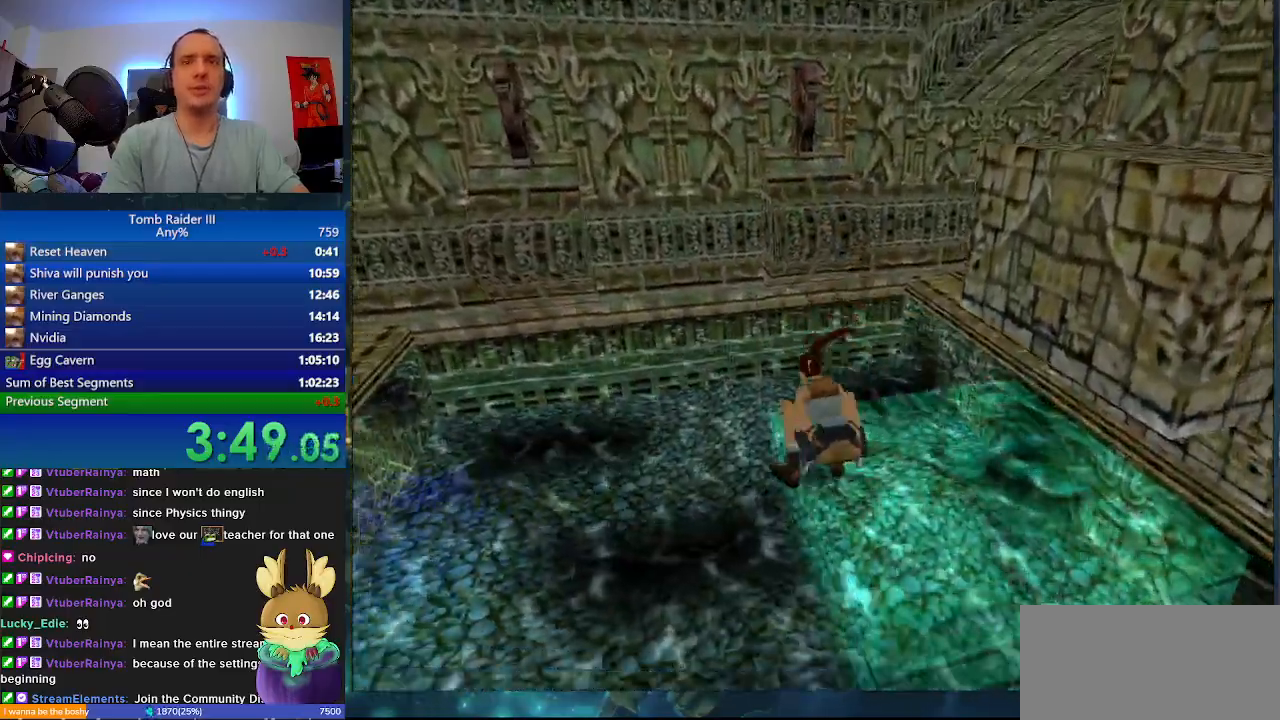
{"keys": ["d"], "events": []}
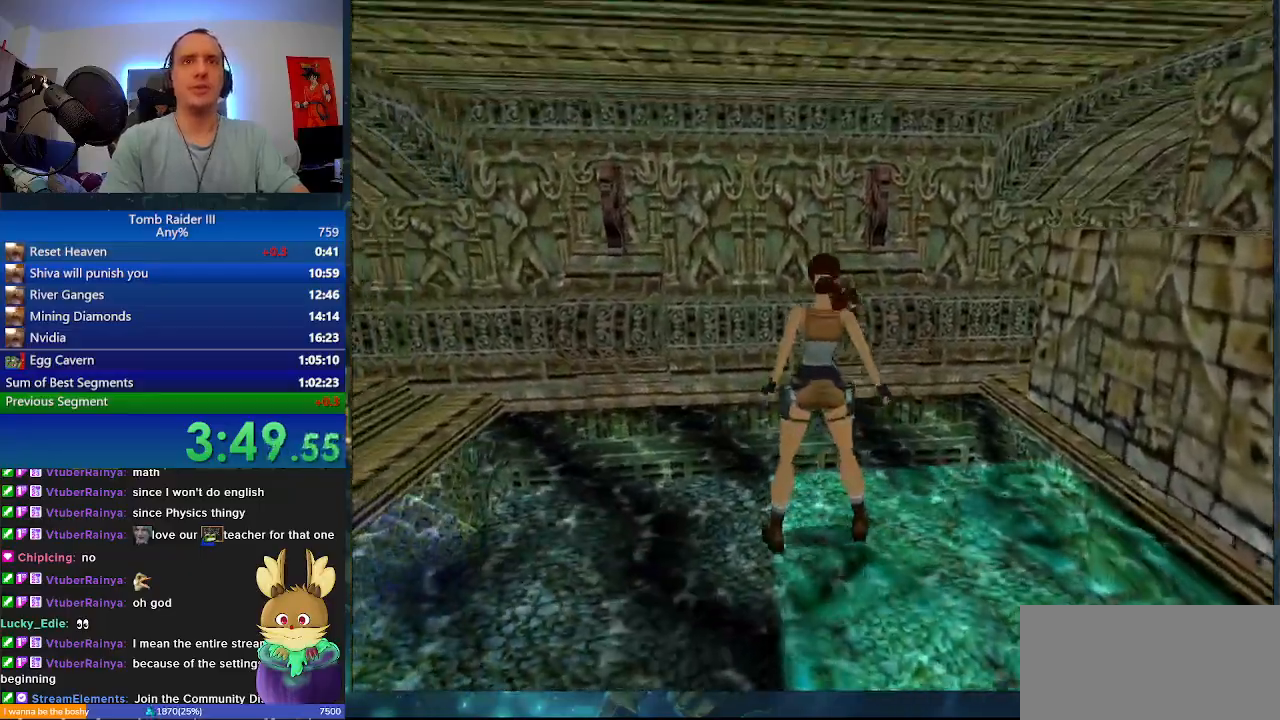
{"keys": ["d"], "events": []}
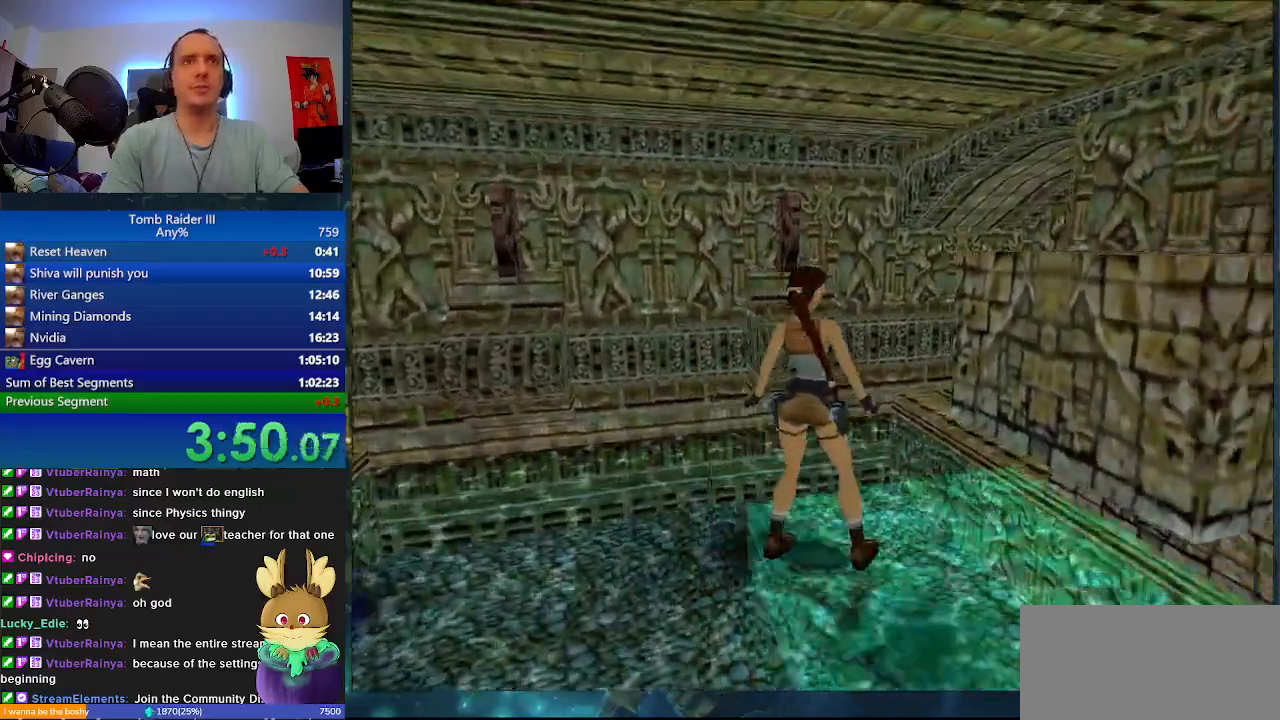
{"keys": ["shift_l", "w"], "events": [[233, "shift_l", "down"], [267, "d", "up"], [333, "w", "down"]]}
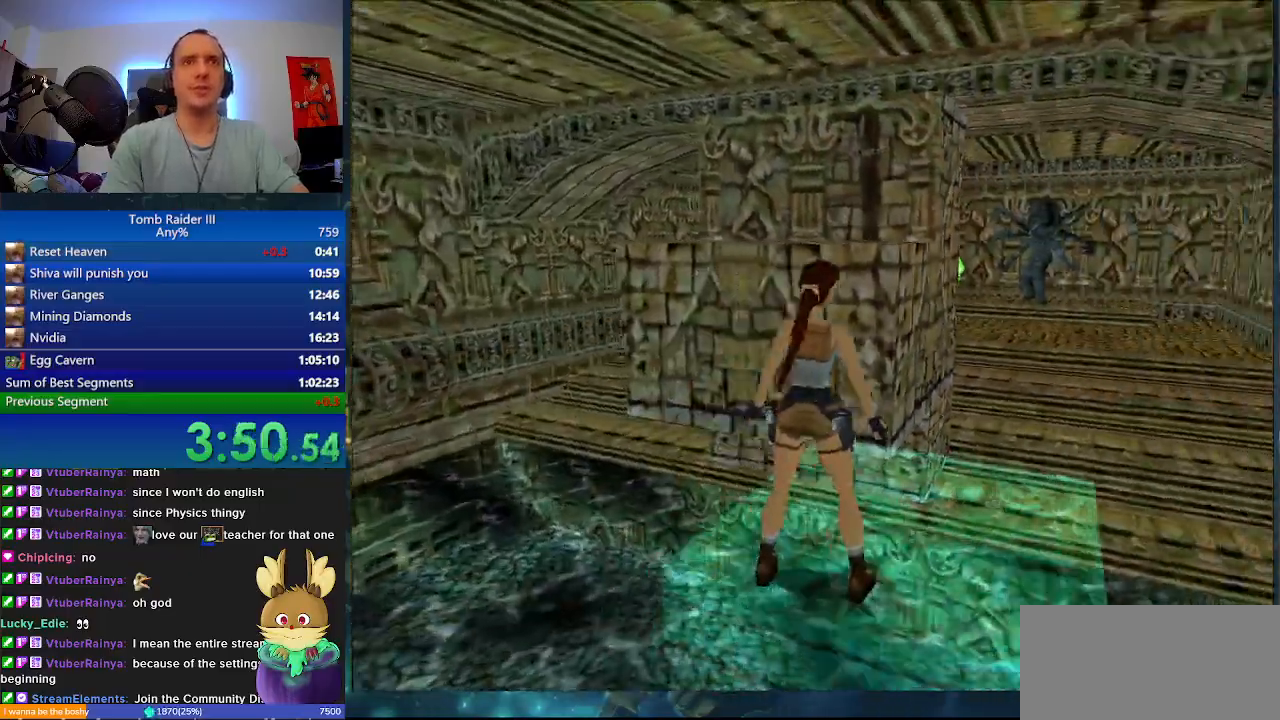
{"keys": ["space", "w"], "events": [[67, "shift_l", "up"], [200, "a", "down"], [433, "a", "up"], [500, "space", "down"]]}
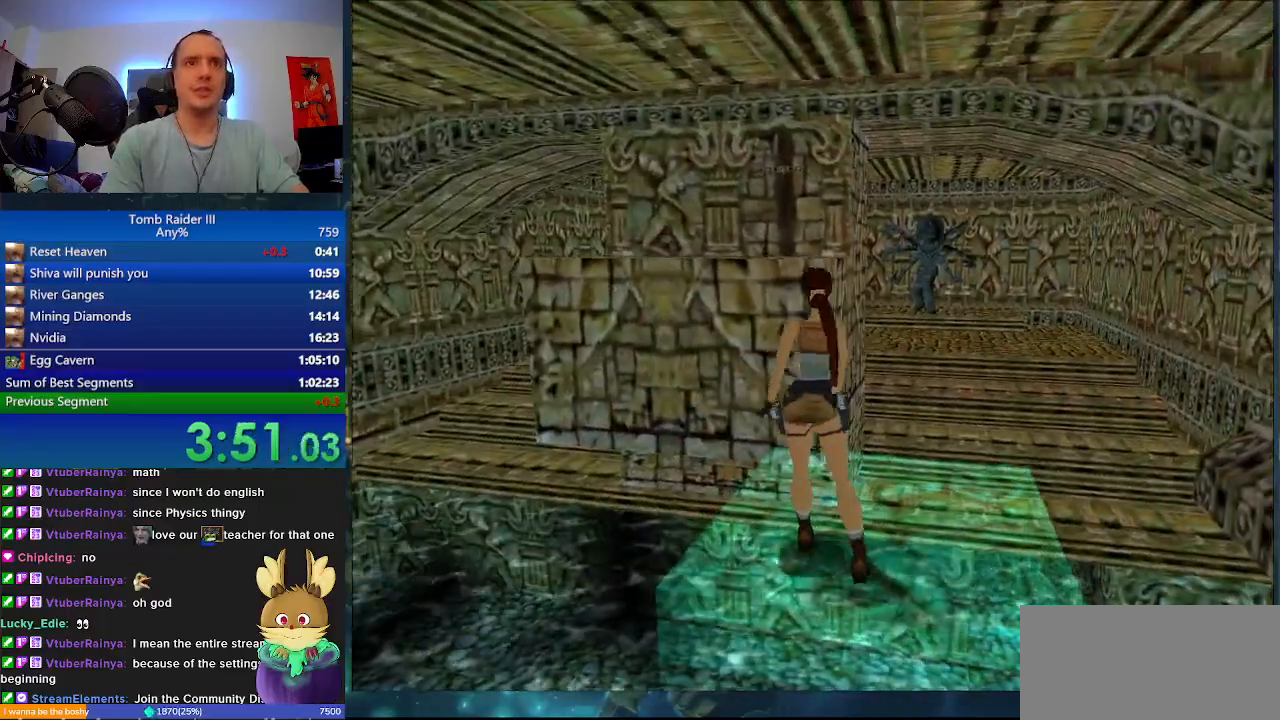
{"keys": ["space", "w"], "events": []}
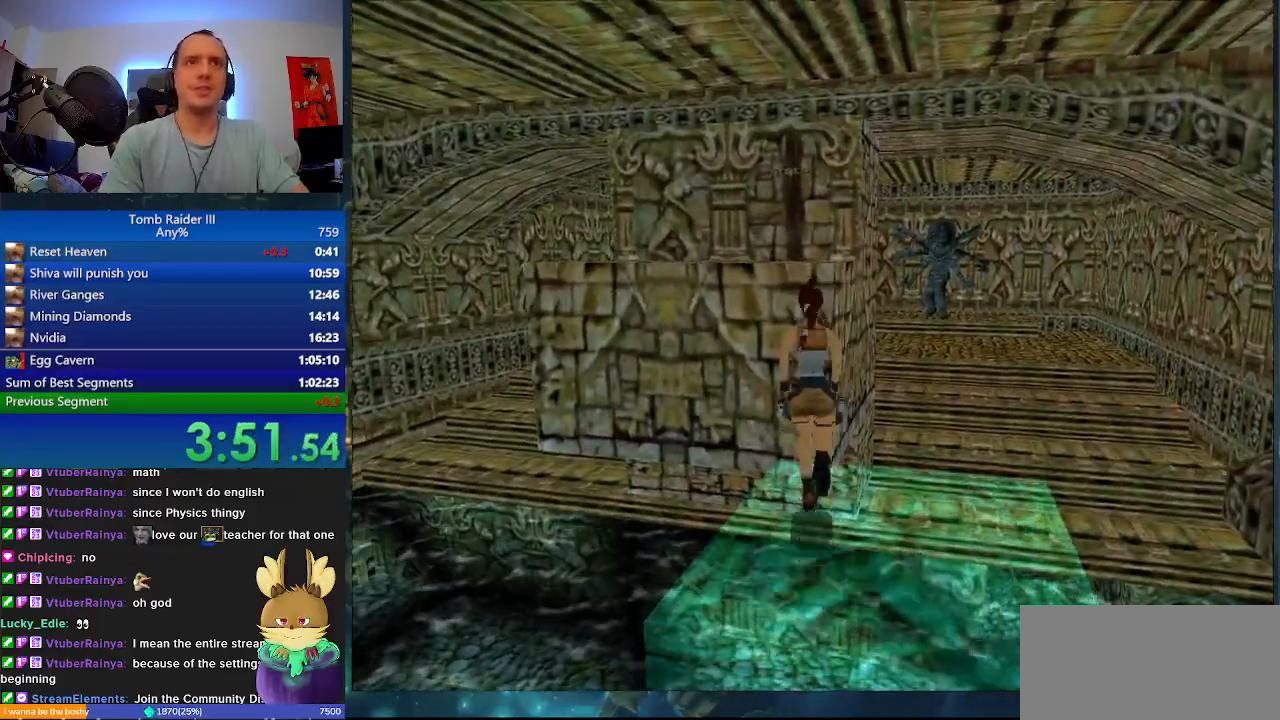
{"keys": ["w"], "events": [[200, "a", "down"], [333, "space", "up"], [467, "a", "up"]]}
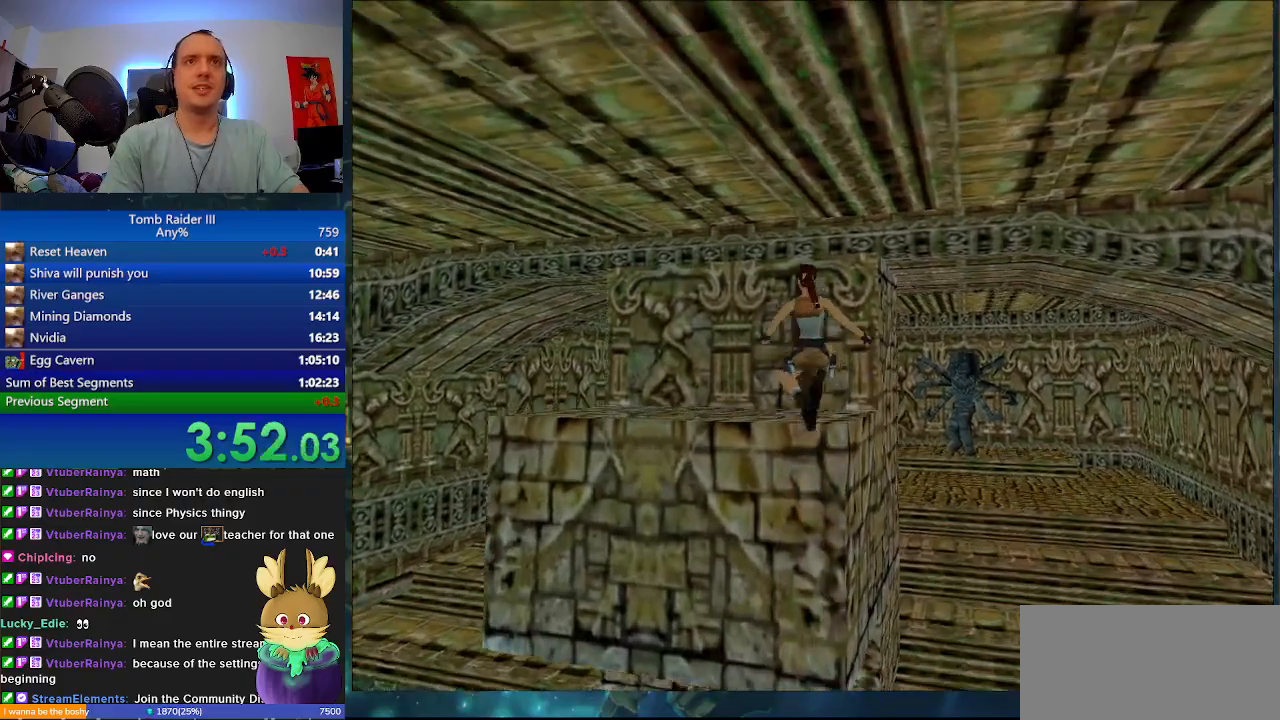
{"keys": ["d", "j", "w"], "events": [[333, "d", "down"], [500, "j", "down"]]}
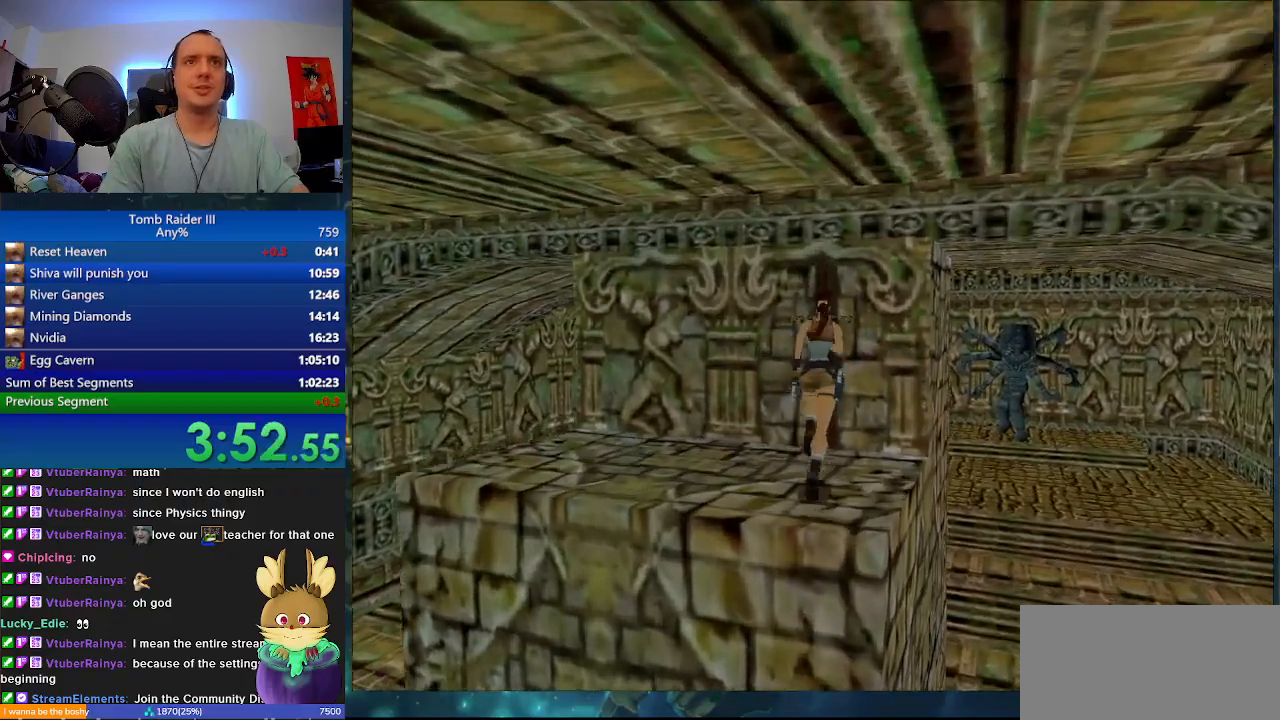
{"keys": ["j"], "events": [[67, "d", "up"], [67, "w", "up"]]}
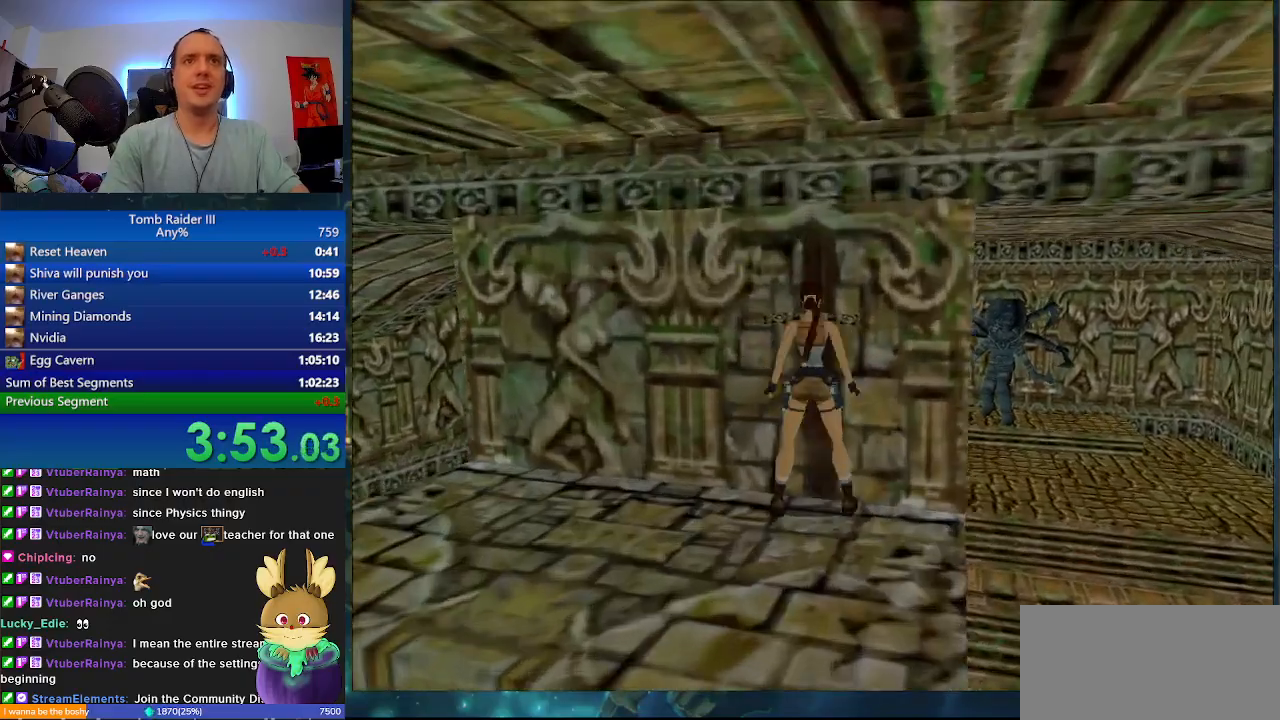
{"keys": ["a"], "events": [[233, "a", "down"], [267, "j", "up"]]}